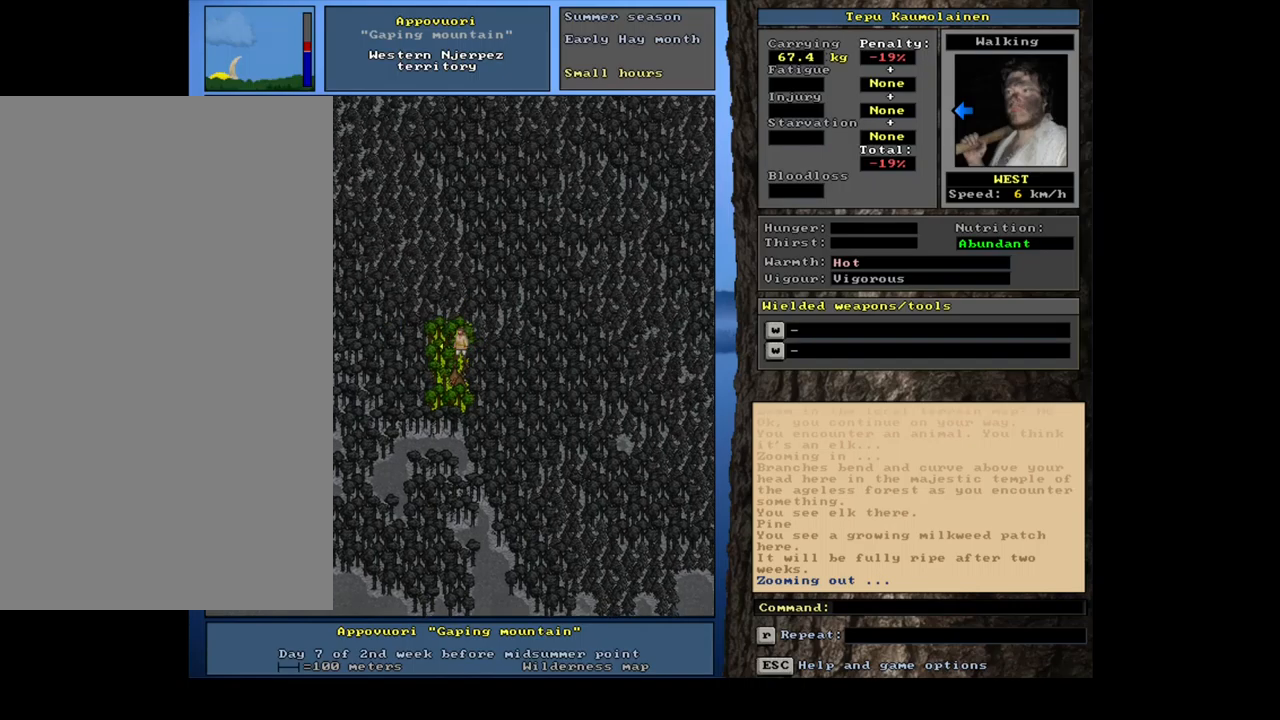
Gameplay with keyboard and mouse; each line is a JSON object with the keys and mouse buttons held at the frame after it. "events" lists presses ("down") and releases ("up") of ".", "/", "0", "1", "2", "3", "4", "5", "6", "7", "8", "9", "a", "alt_l", "alt_r", "b", "backslash", "backspace", "c", "caps_lock", "comma", "ctrl_l", "ctrl_r", "d", "down", "e", "equals", "escape", "f", "f1", "f10", "f11", "f12", "f2", "f3", "f4", "f5", "f6", "f7", "f8", "f9", "g", "h", "i", "j", "k", "l", "lbracket", "left", "m", "minus", "n", "num0", "num1", "num2", "num3", "num4", "num5", "num6", "num7", "num8", "num9", "o", "p", "q", "quote", "r", "rbracket", "return", "right", "s", "semicolon", "shift_l", "shift_r", "space", "super", "t", "tab", "tilde", "u", "up", "v", "w", "x", "y", "z", "mouse_left", "mouse_wheel", "mouse_right", "mouse_mb4" and "mouse_mb5" between this image and that frame as [ms after this image, input, new state], when the widget could be followed in between. "mouse_left", "mouse_wheel", "mouse_right", "mouse_mb4", "mouse_mb5" = the "left", "wheel", "right", "mb4", "mb5" buttons of the "mouse" list. No other keys are recorded. "wheel" means that the mouse wheel is clicked or scrolled. Mouse movement is not recorded. Not read: other_keys.
{"keys": ["ctrl_l"], "mouse": [], "events": []}
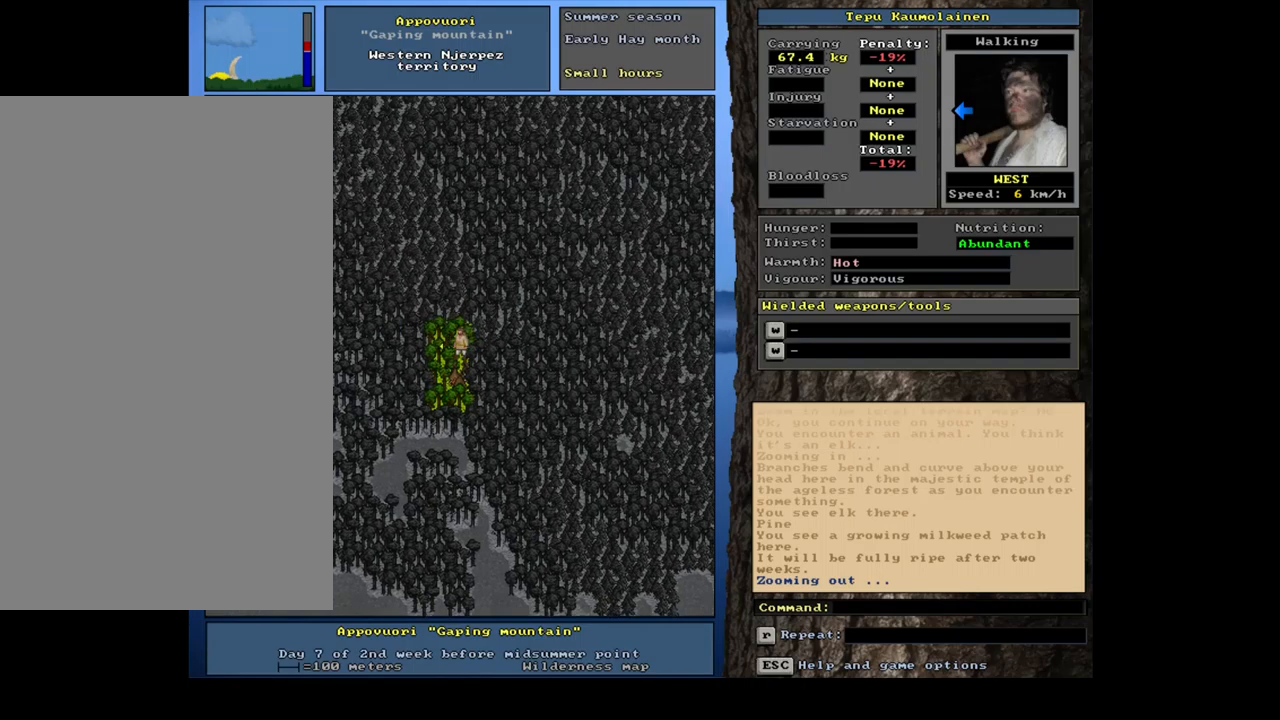
{"keys": ["ctrl_l"], "mouse": [], "events": []}
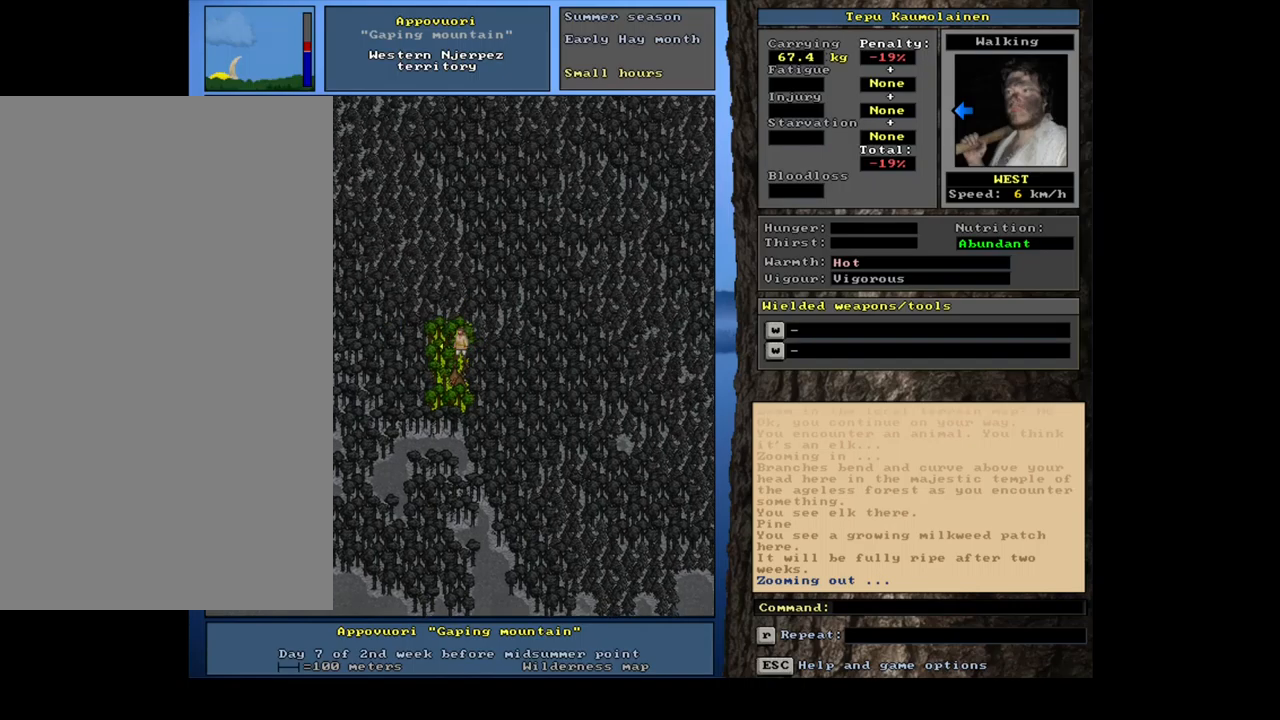
{"keys": ["ctrl_l"], "mouse": [], "events": []}
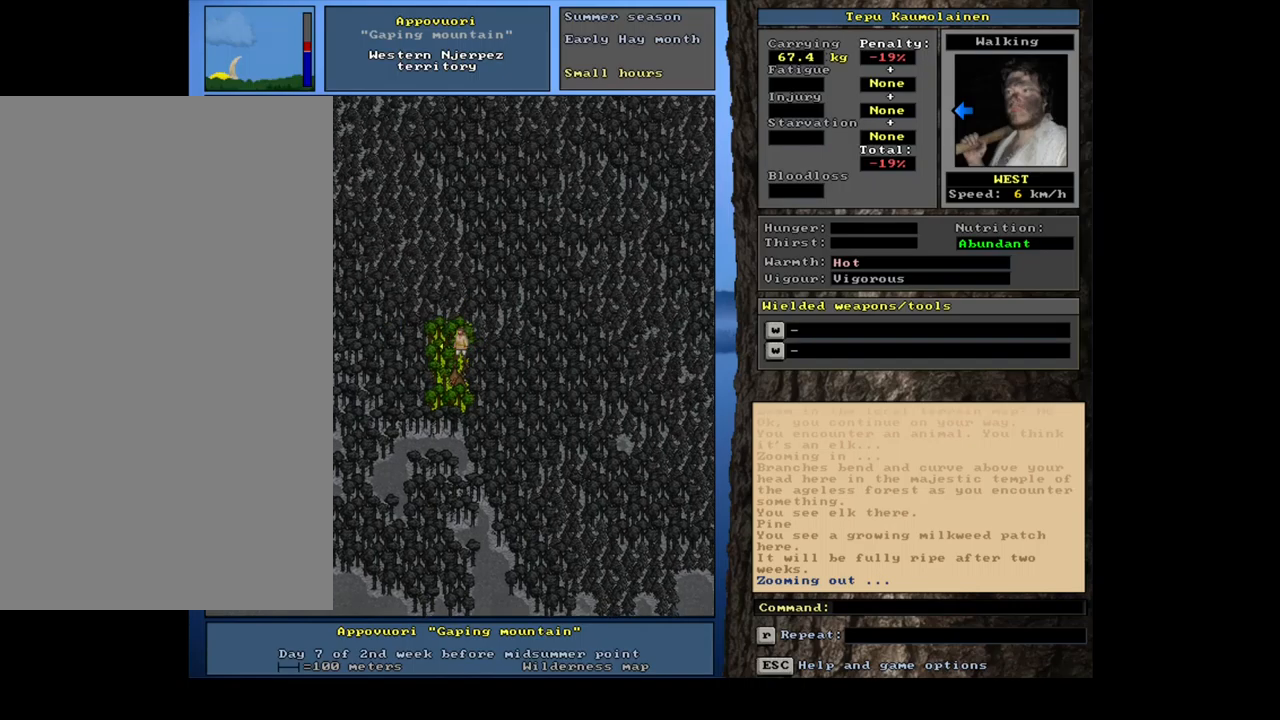
{"keys": ["ctrl_l"], "mouse": [], "events": [[267, "num1", "down"], [434, "num1", "up"]]}
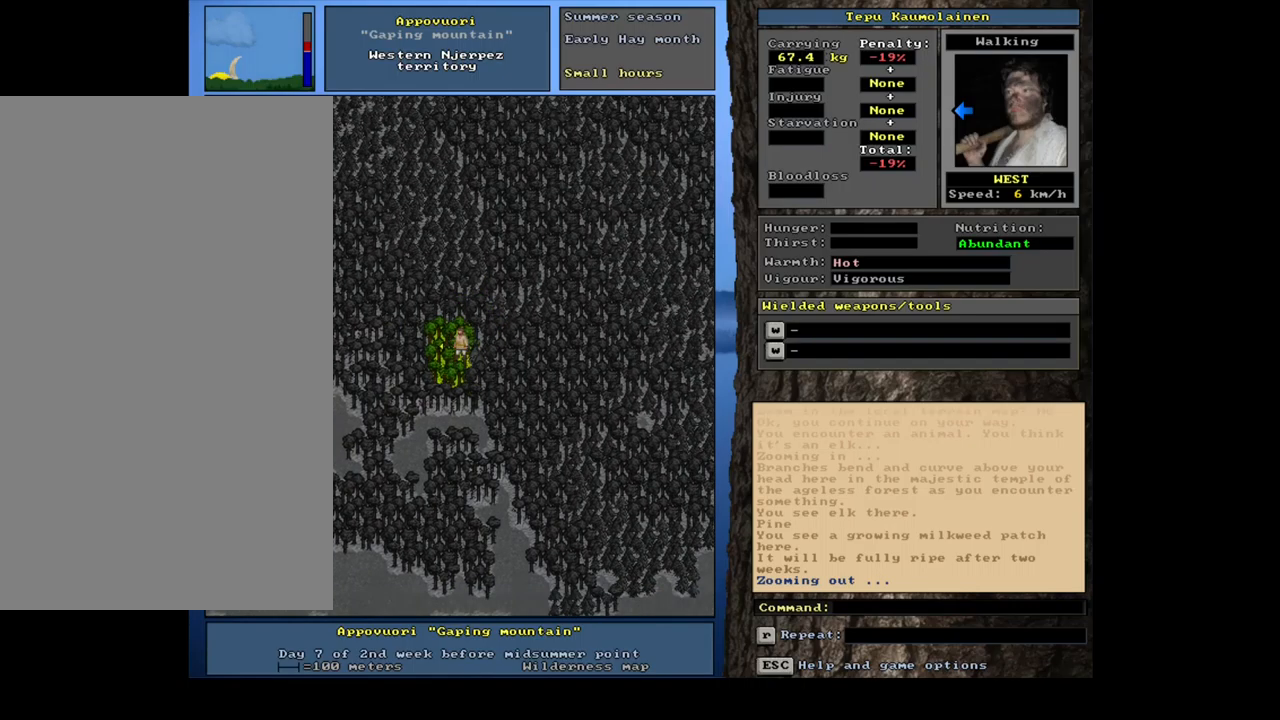
{"keys": ["ctrl_l", "num4"], "mouse": [], "events": [[450, "num4", "down"]]}
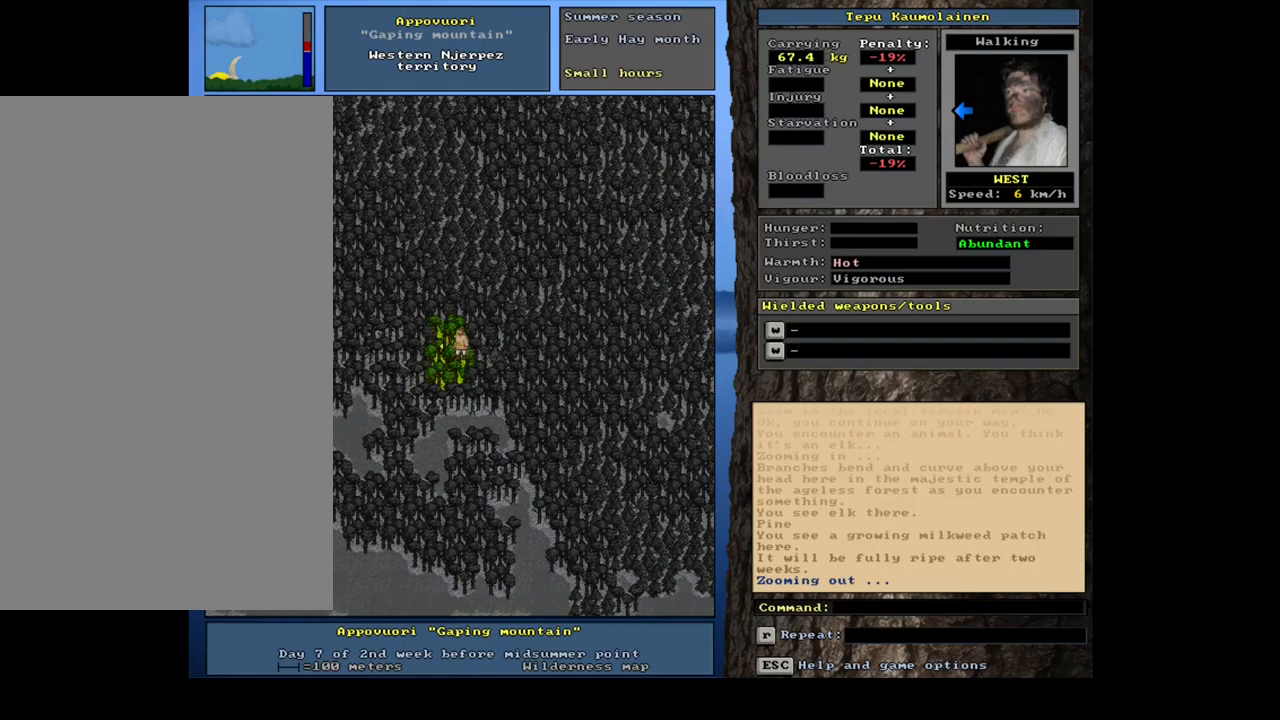
{"keys": ["ctrl_l"], "mouse": [], "events": [[100, "num4", "up"], [234, "num4", "down"], [334, "num4", "up"]]}
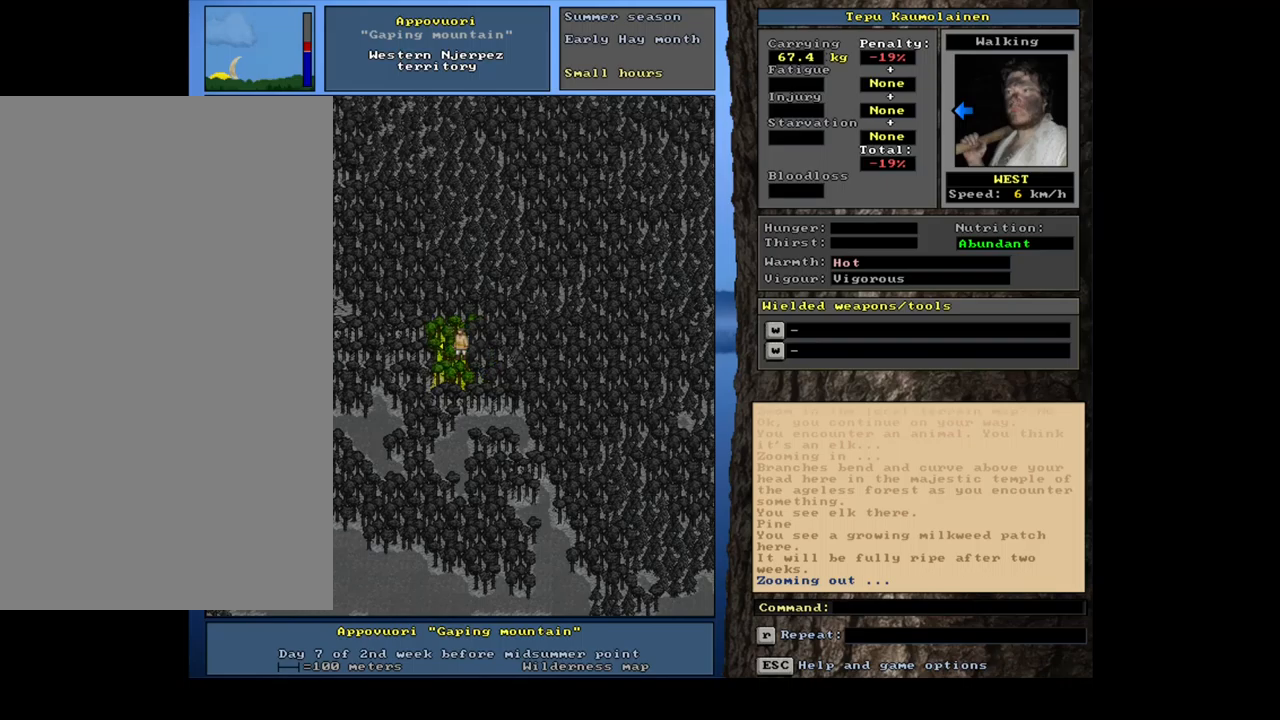
{"keys": ["ctrl_l"], "mouse": [], "events": [[300, "num4", "down"], [450, "num4", "up"]]}
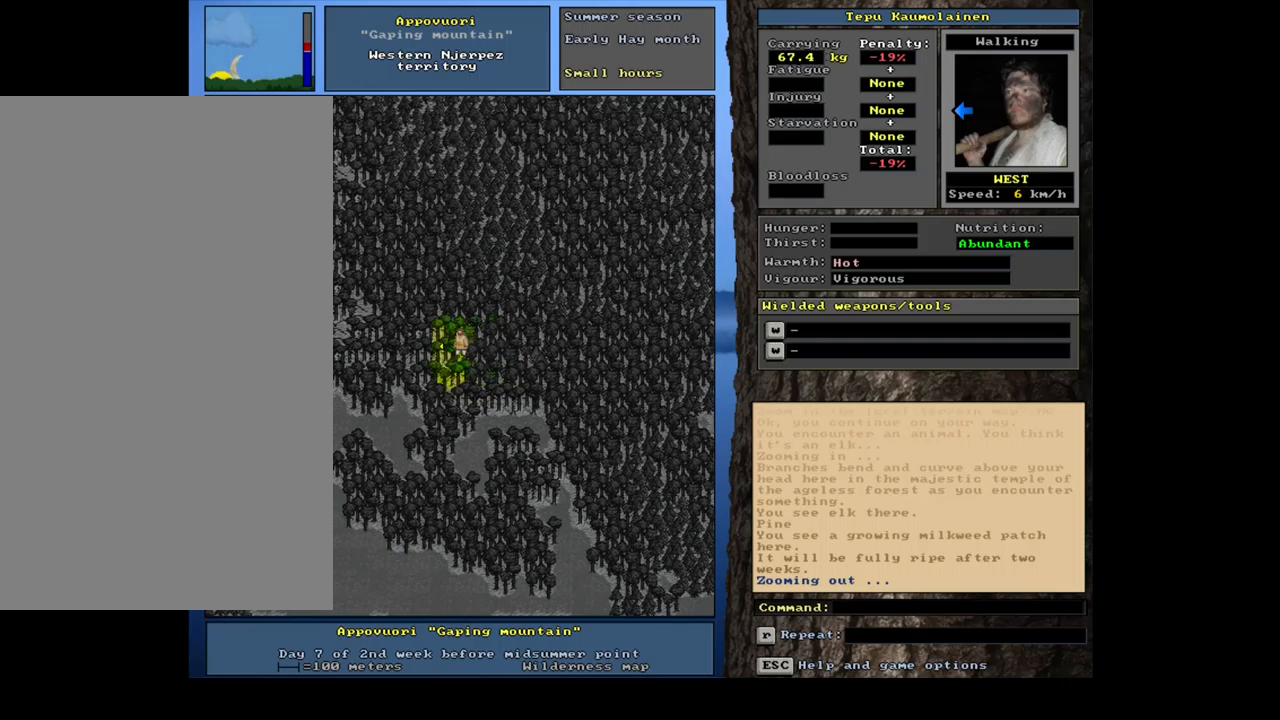
{"keys": ["ctrl_l"], "mouse": [], "events": [[67, "num4", "down"], [183, "num4", "up"]]}
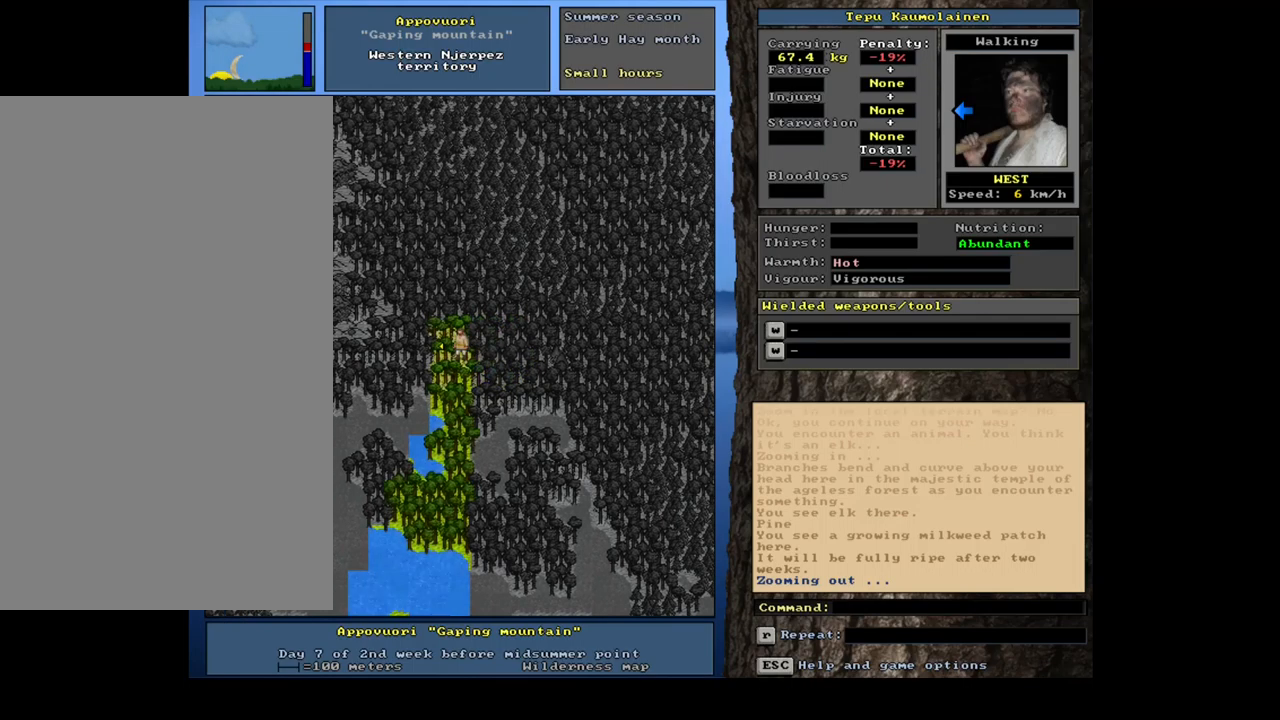
{"keys": ["ctrl_l"], "mouse": [], "events": []}
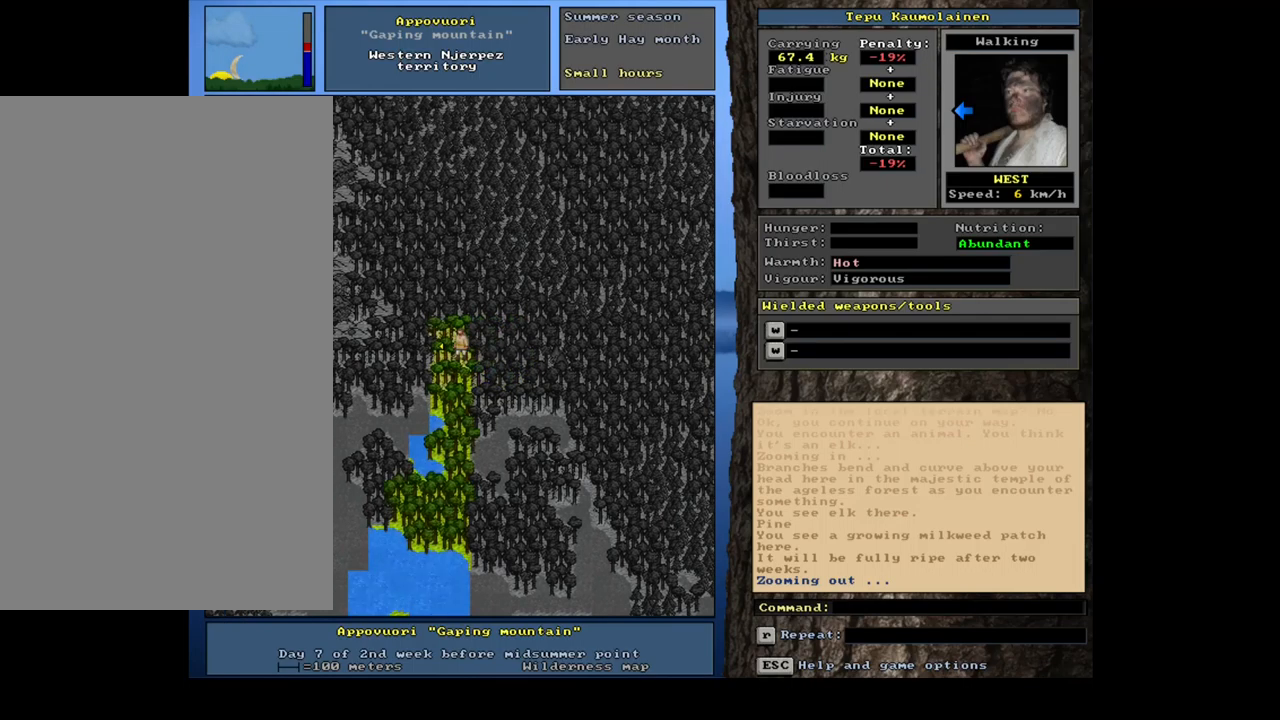
{"keys": ["ctrl_l", "num1"], "mouse": [], "events": [[483, "num1", "down"]]}
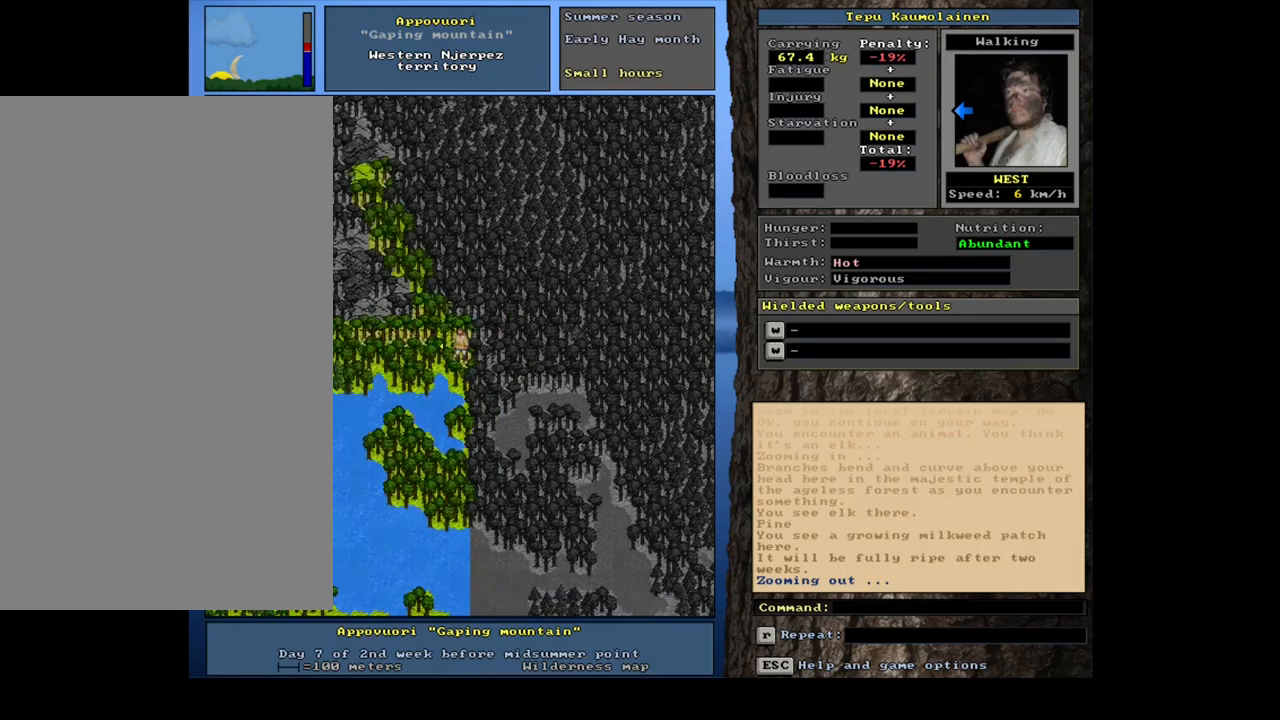
{"keys": ["ctrl_l", "num4"], "mouse": [], "events": [[83, "num1", "up"], [150, "num1", "down"], [267, "num1", "up"], [500, "num4", "down"]]}
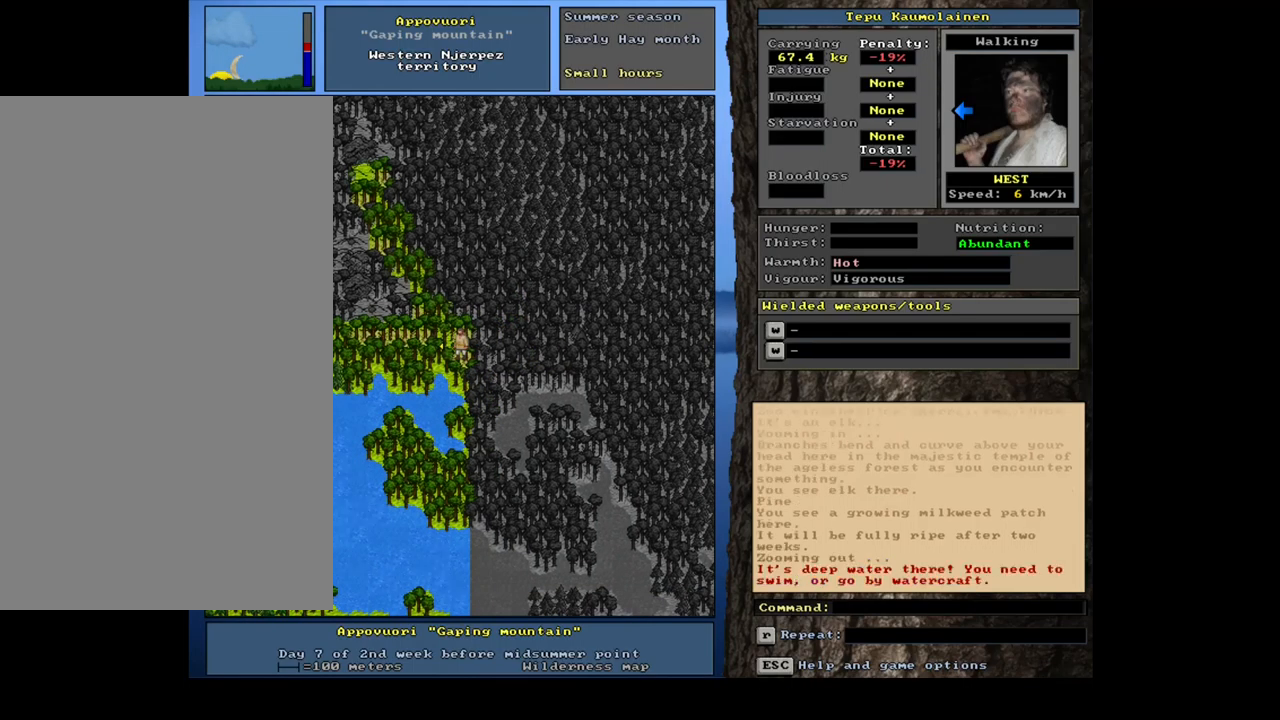
{"keys": ["ctrl_l"], "mouse": [], "events": [[117, "num4", "up"], [217, "num4", "down"], [300, "num4", "up"]]}
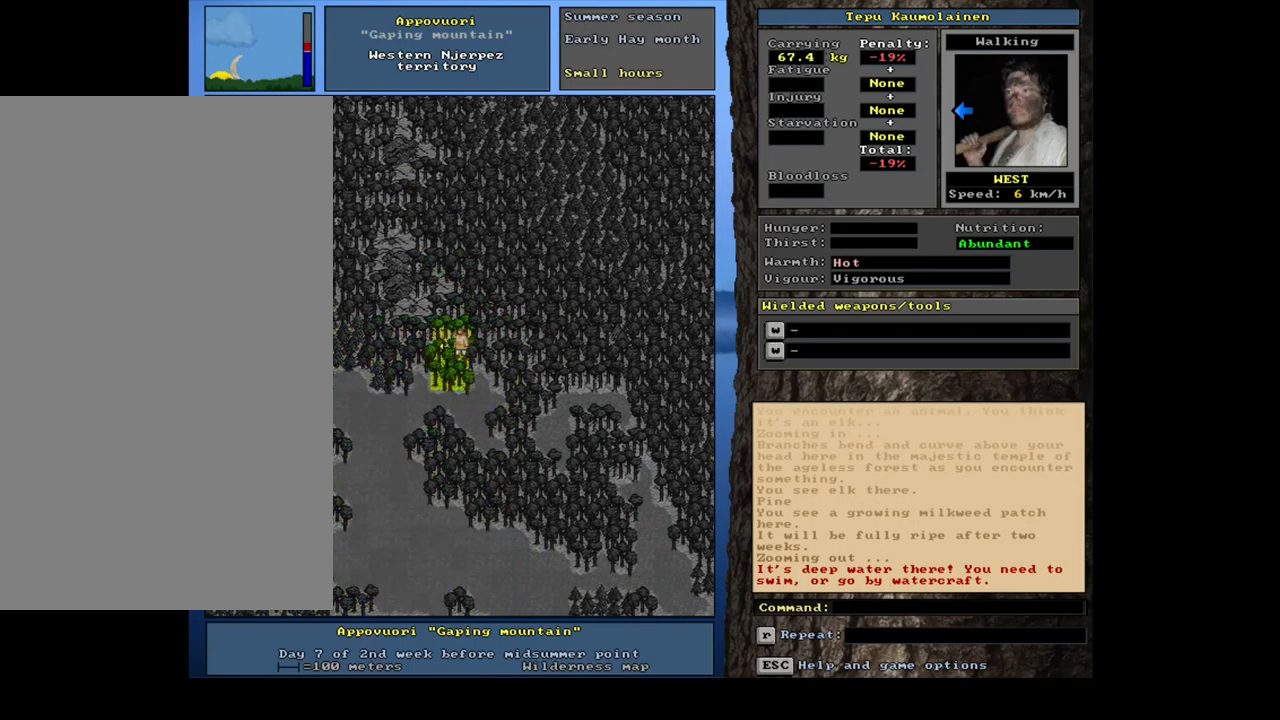
{"keys": [], "mouse": [], "events": [[150, "num6", "down"], [250, "num6", "up"], [417, "ctrl_l", "up"]]}
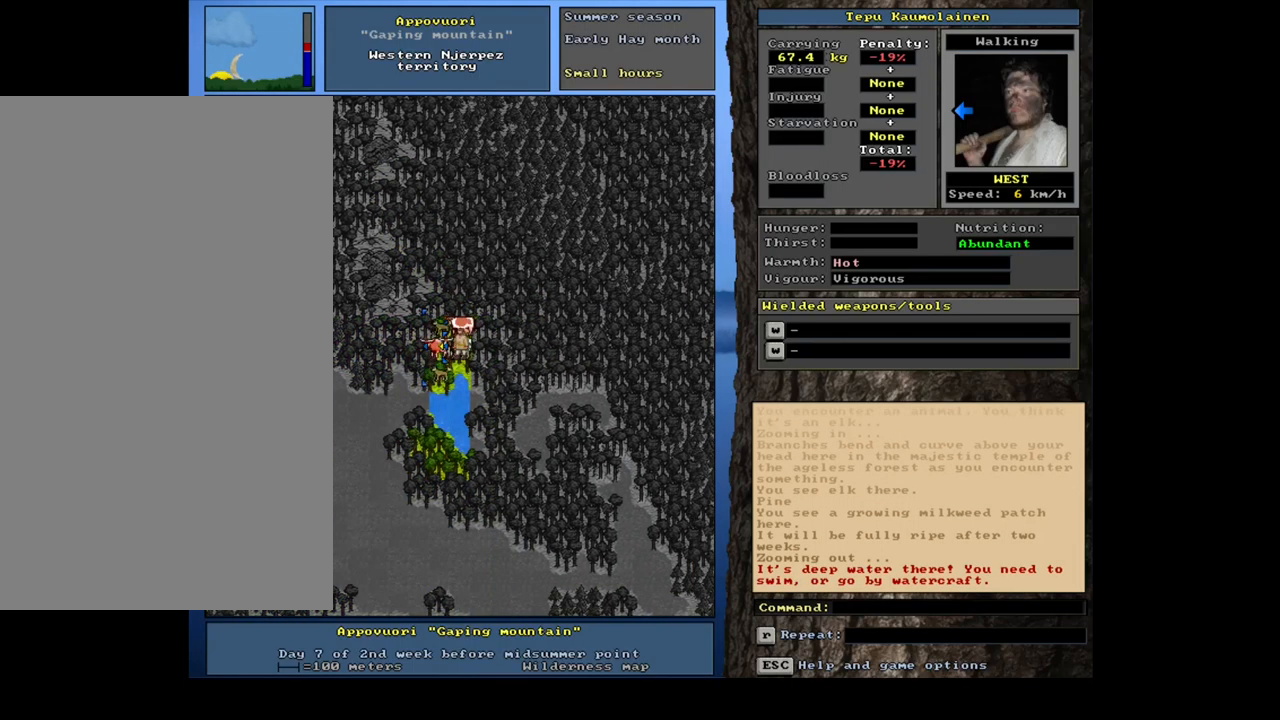
{"keys": [], "mouse": [], "events": [[167, "num4", "down"], [250, "num4", "up"], [367, "num4", "down"], [467, "num4", "up"]]}
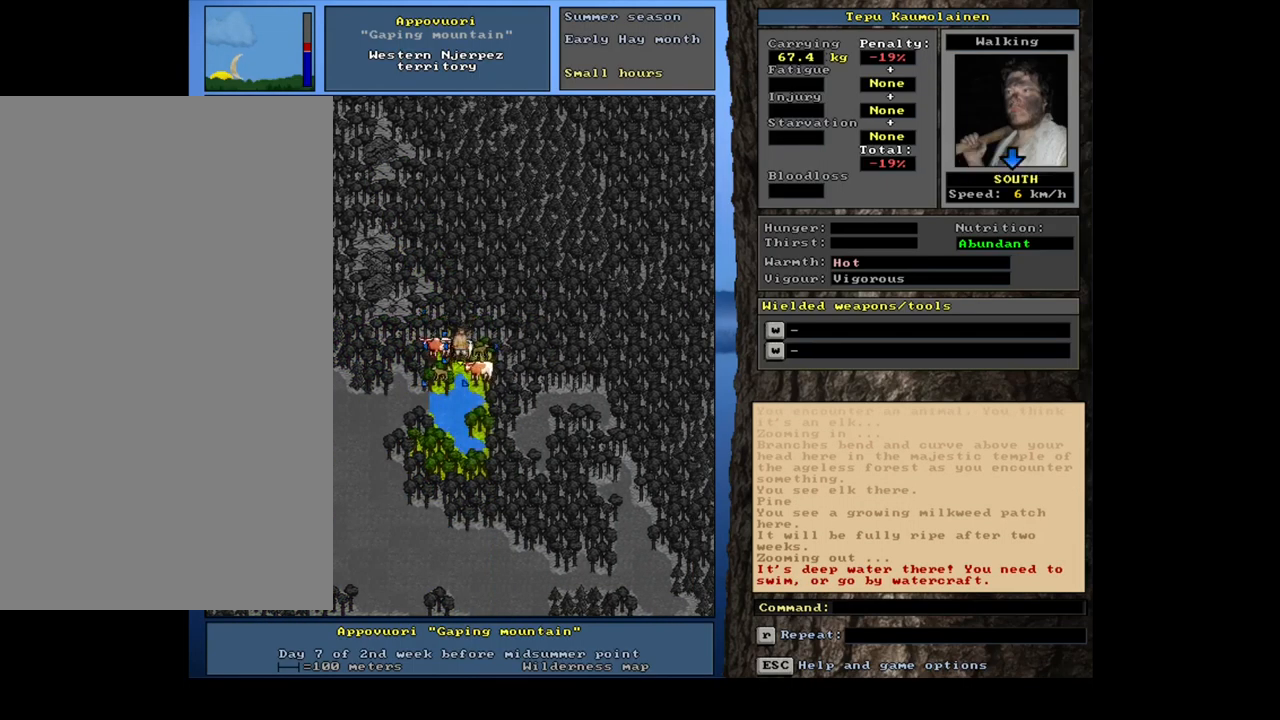
{"keys": [], "mouse": [], "events": []}
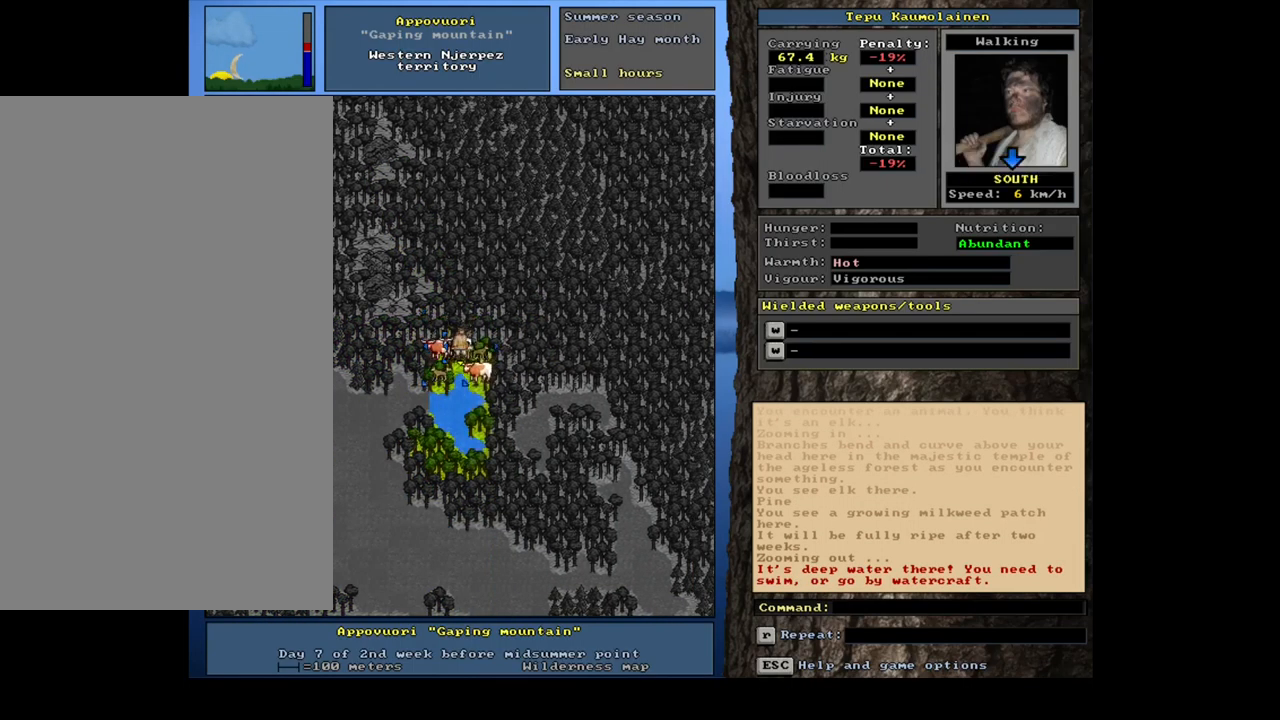
{"keys": [], "mouse": [], "events": []}
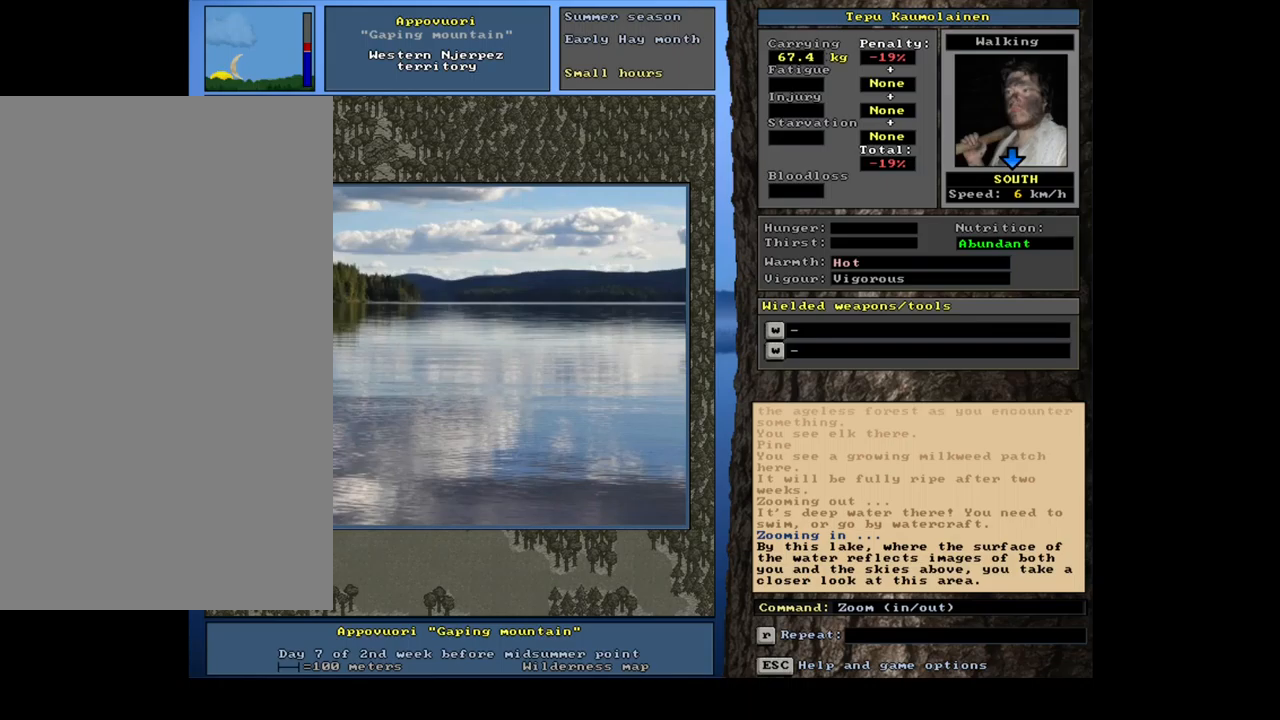
{"keys": [], "mouse": [], "events": []}
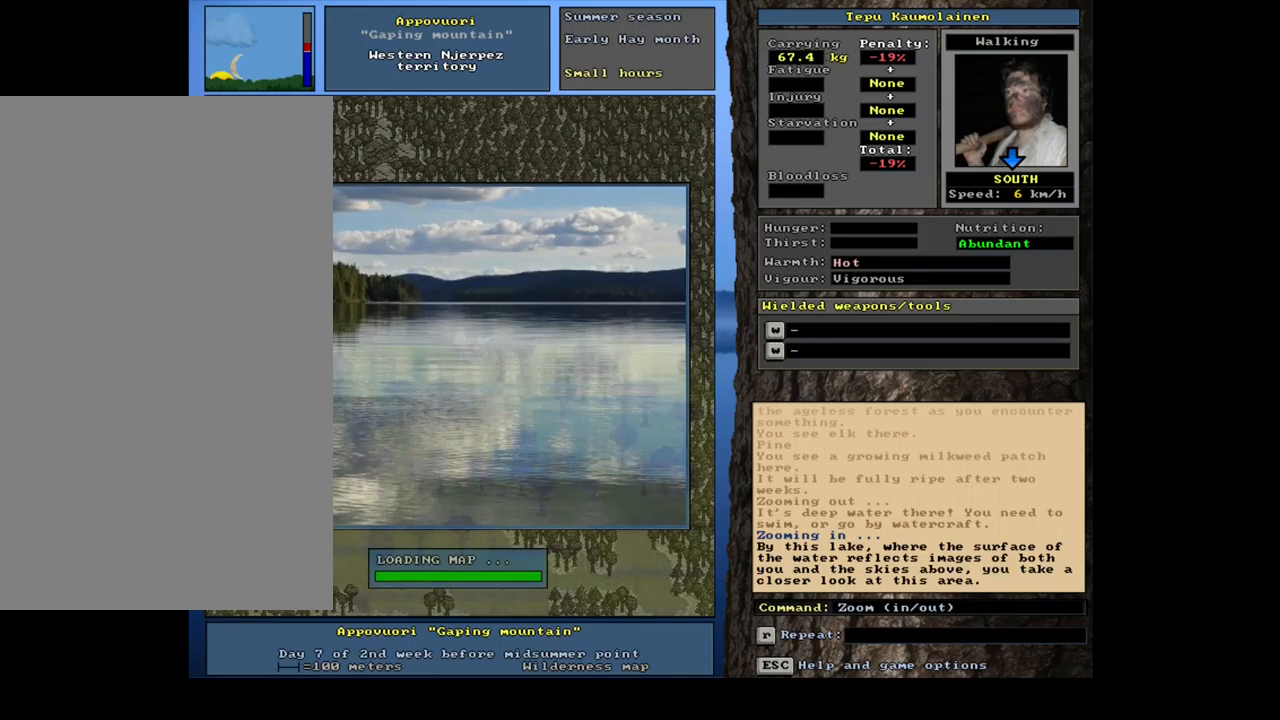
{"keys": [], "mouse": [], "events": []}